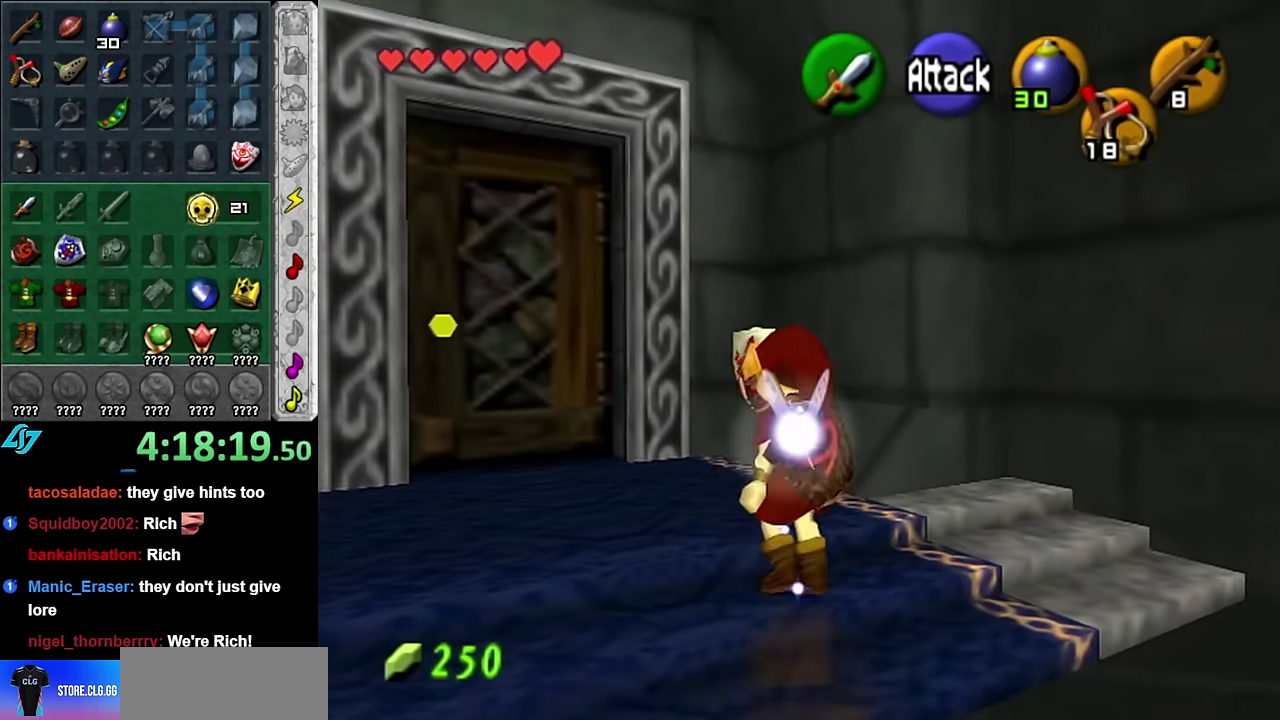
Gameplay with a controller (Nintendo layout); each line is a JSON object with the inputs held at the frame after it. "events" lists button and stick changes between this image and that frame as [ms after this image, input, new state], when the widget could be followed in between. Not read: L3 R2 R3 Y other_buttons.
{"buttons": [], "left_stick": "center", "right_stick": "center", "events": [[133, "left_stick", "up"], [383, "A", "down"], [416, "left_stick", "center"], [483, "A", "up"]]}
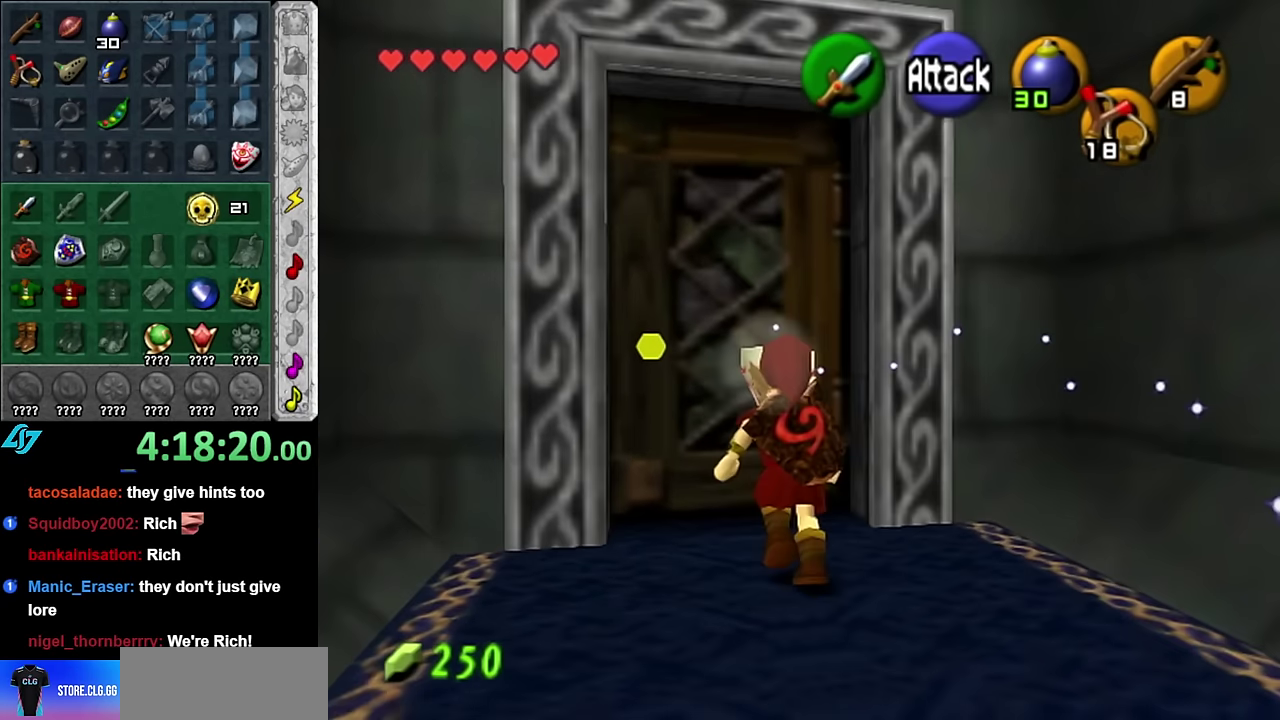
{"buttons": [], "left_stick": "center", "right_stick": "center", "events": [[50, "A", "down"], [133, "A", "up"], [200, "A", "down"], [300, "A", "up"], [350, "A", "down"], [483, "A", "up"]]}
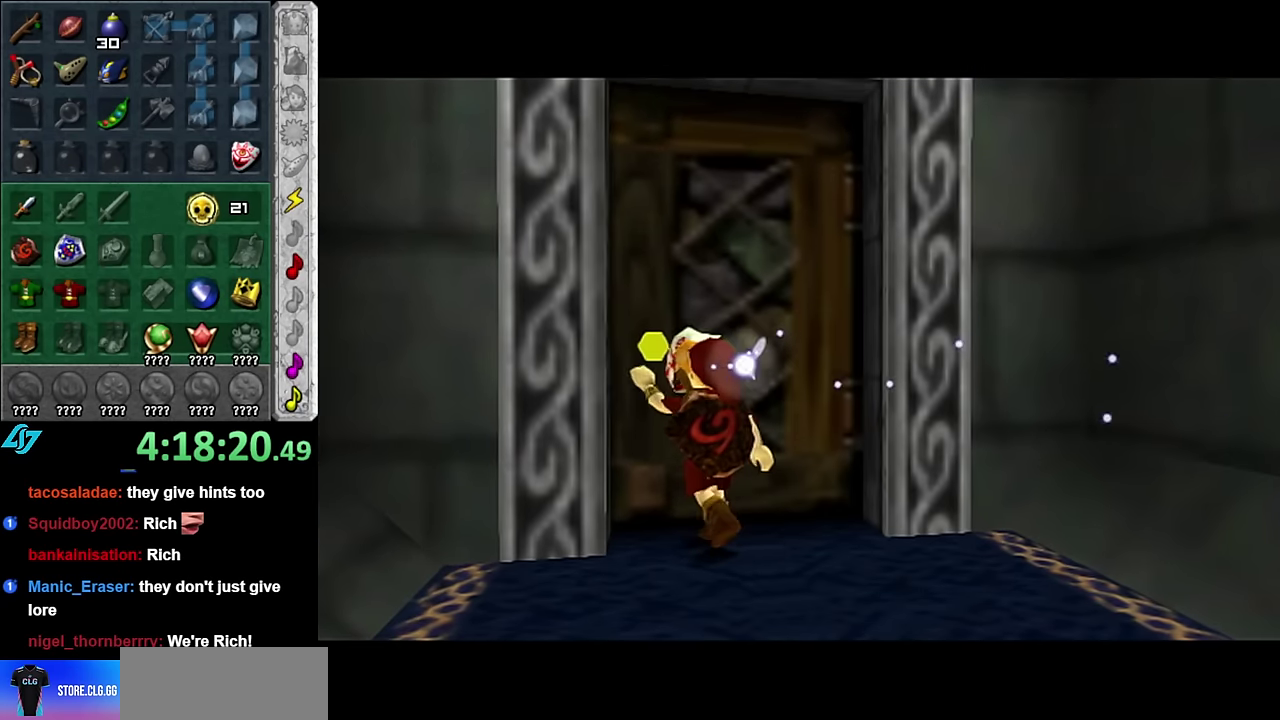
{"buttons": [], "left_stick": "center", "right_stick": "center", "events": []}
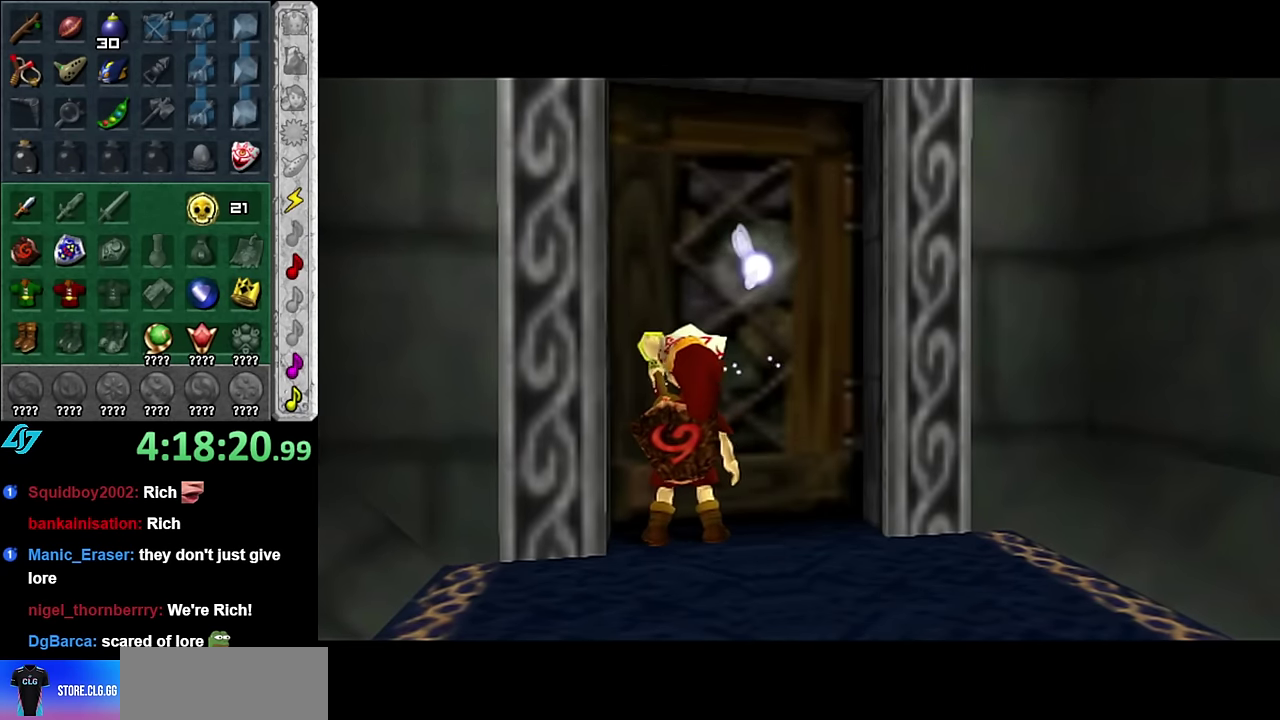
{"buttons": [], "left_stick": "center", "right_stick": "center", "events": []}
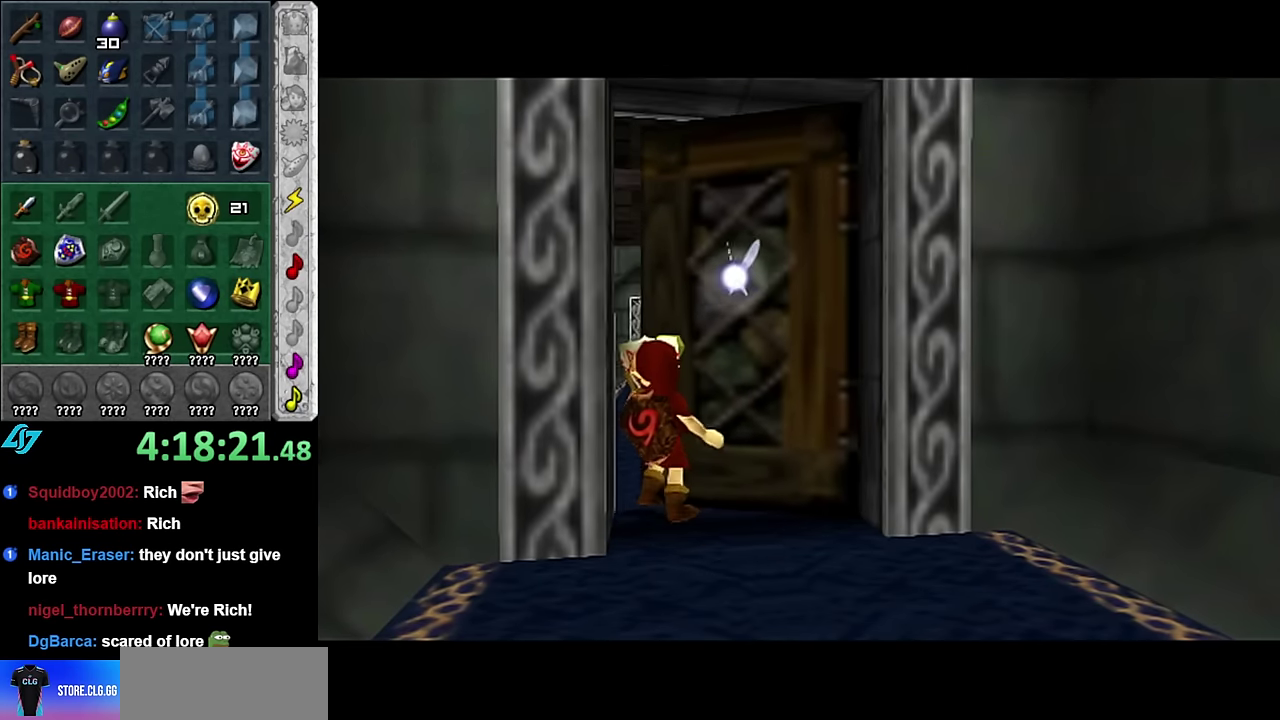
{"buttons": [], "left_stick": "center", "right_stick": "center", "events": []}
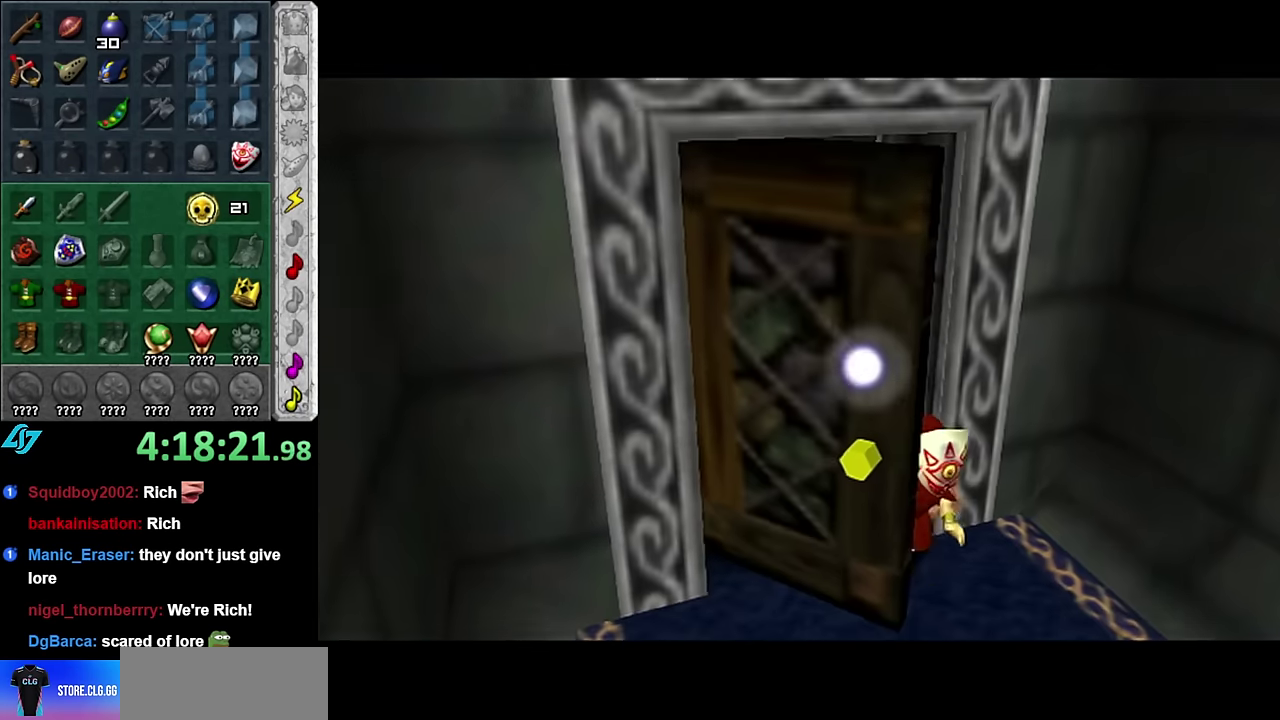
{"buttons": [], "left_stick": "center", "right_stick": "center", "events": []}
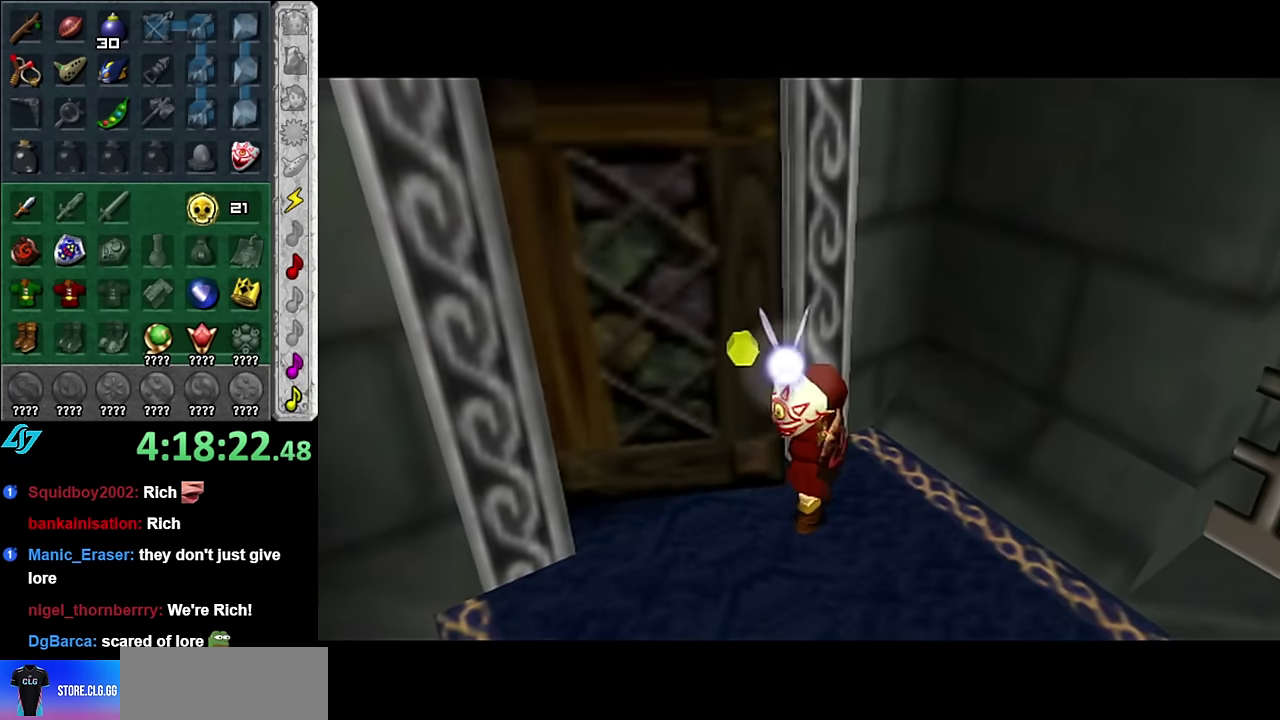
{"buttons": [], "left_stick": "center", "right_stick": "center", "events": []}
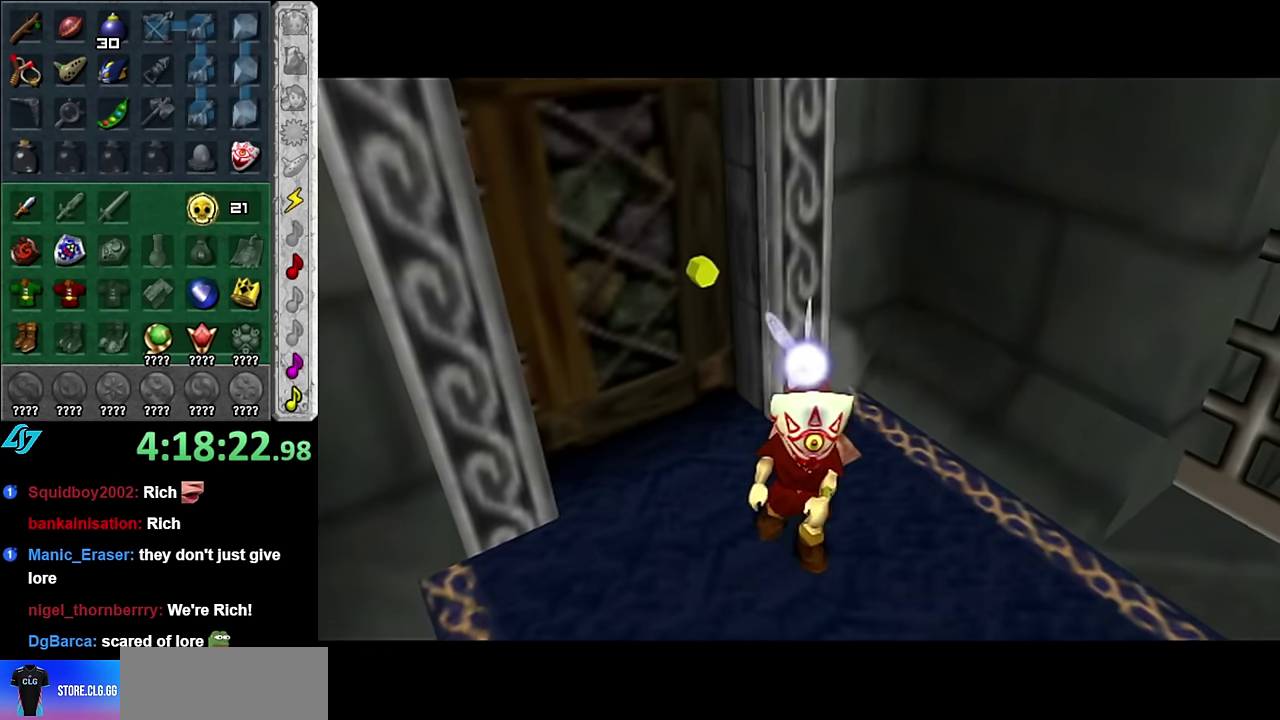
{"buttons": [], "left_stick": "up", "right_stick": "center"}
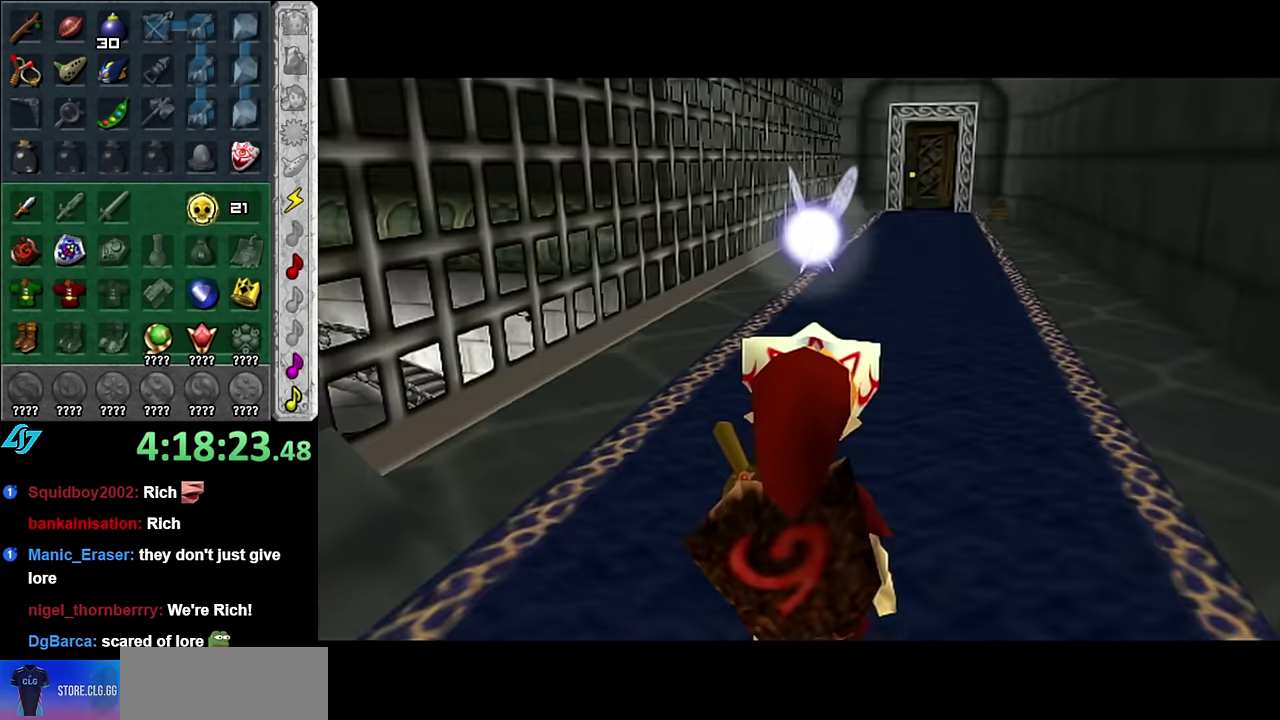
{"buttons": ["A"], "left_stick": "up", "right_stick": "center"}
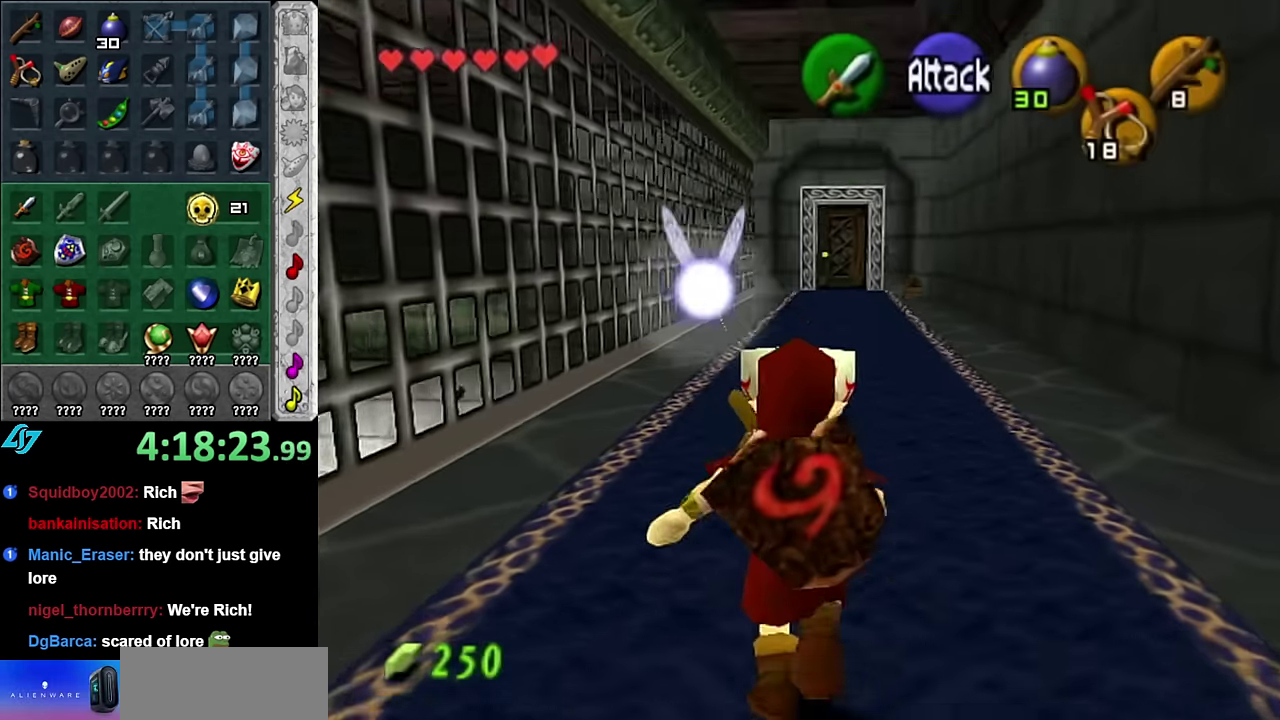
{"buttons": [], "left_stick": "up", "right_stick": "center", "events": [[50, "A", "up"], [100, "A", "down"], [200, "A", "up"]]}
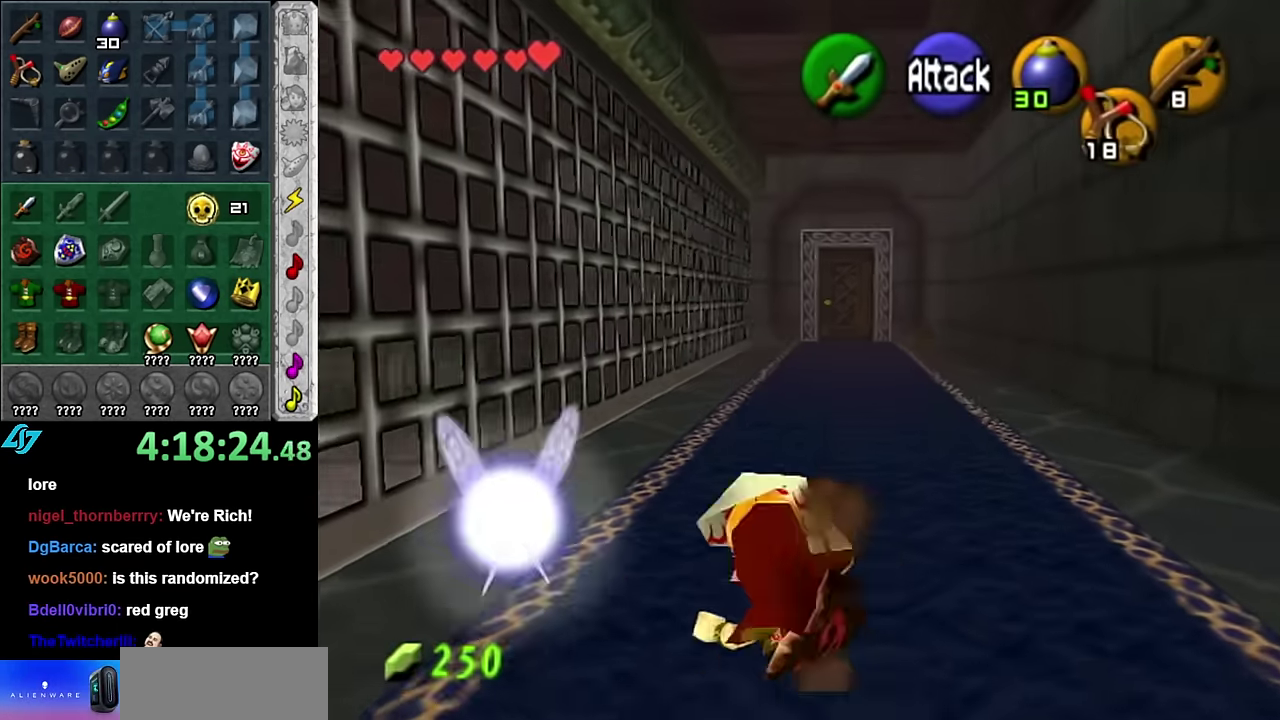
{"buttons": [], "left_stick": "up", "right_stick": "center", "events": [[233, "A", "down"], [383, "A", "up"]]}
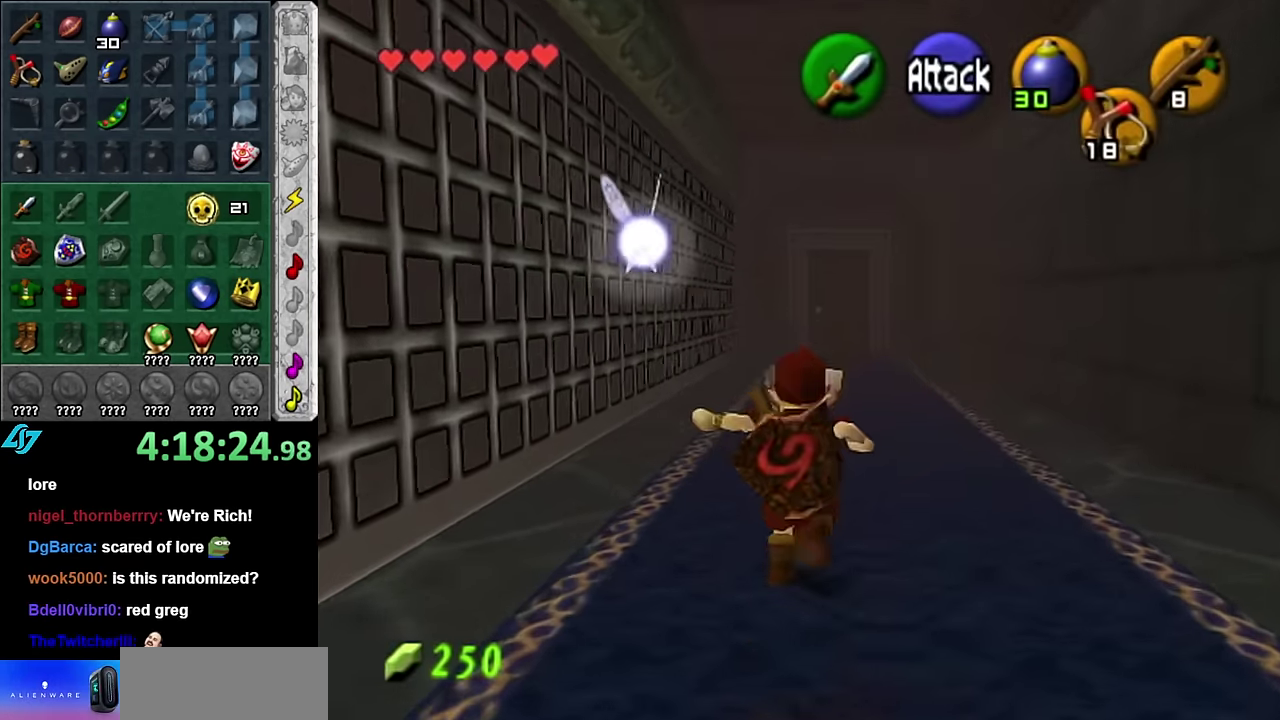
{"buttons": [], "left_stick": "up", "right_stick": "center", "events": []}
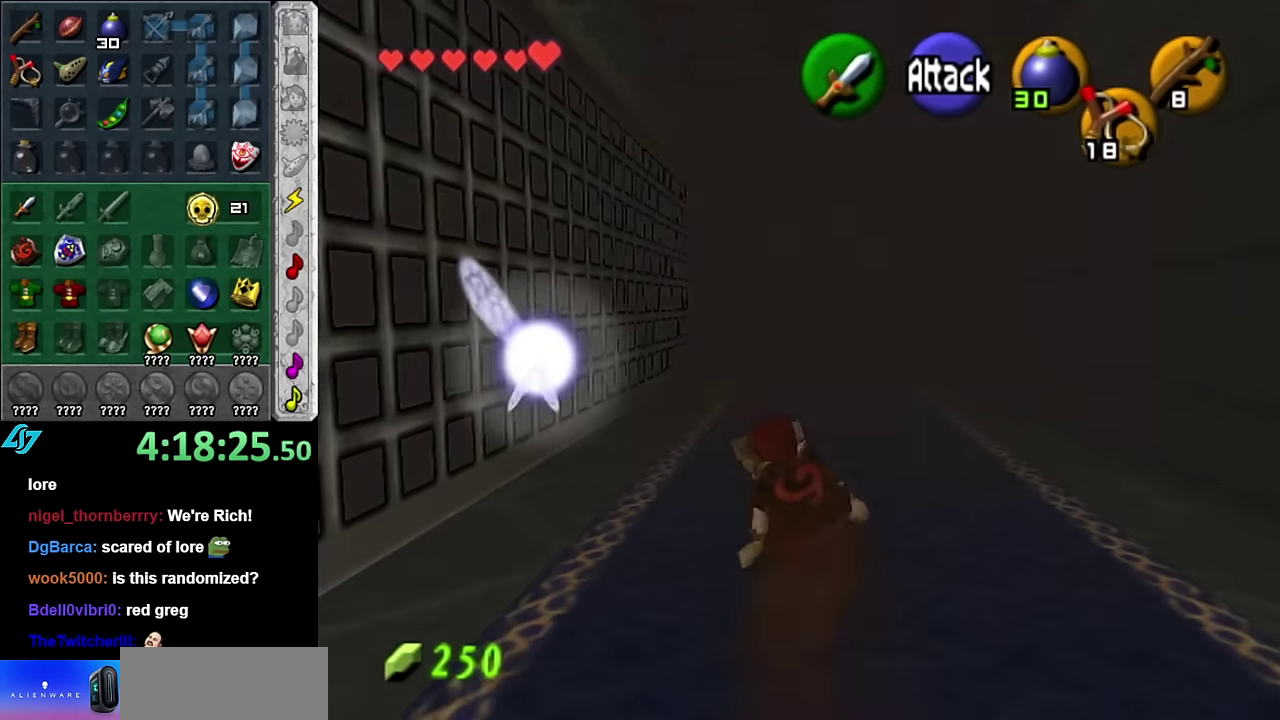
{"buttons": [], "left_stick": "up", "right_stick": "center", "events": [[50, "A", "down"], [133, "A", "up"]]}
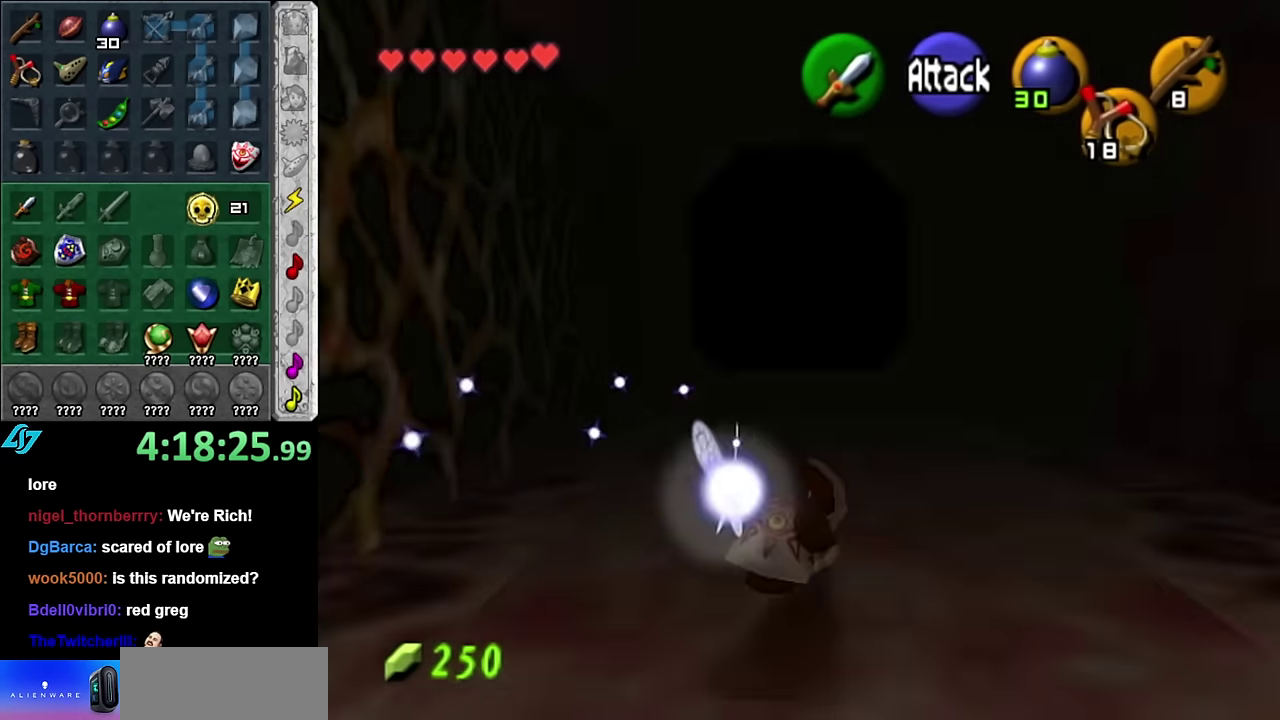
{"buttons": [], "left_stick": "up", "right_stick": "center", "events": [[267, "A", "down"], [417, "A", "up"]]}
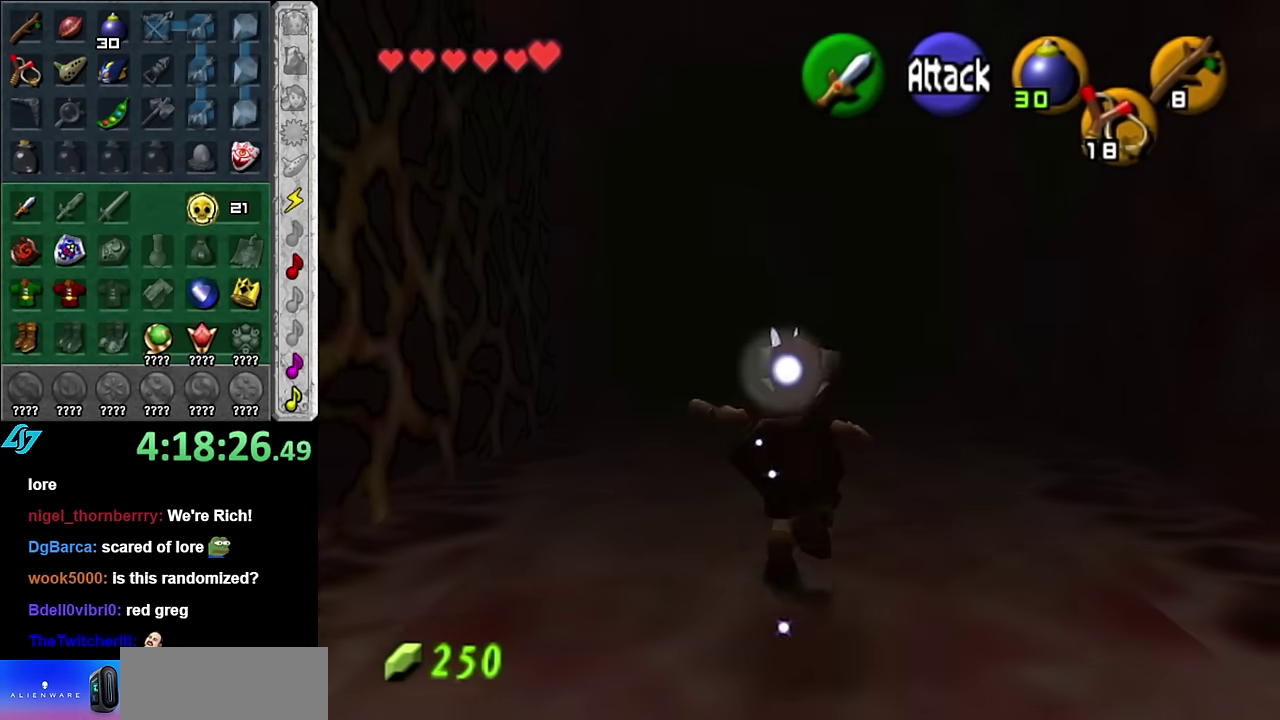
{"buttons": [], "left_stick": "up", "right_stick": "center", "events": []}
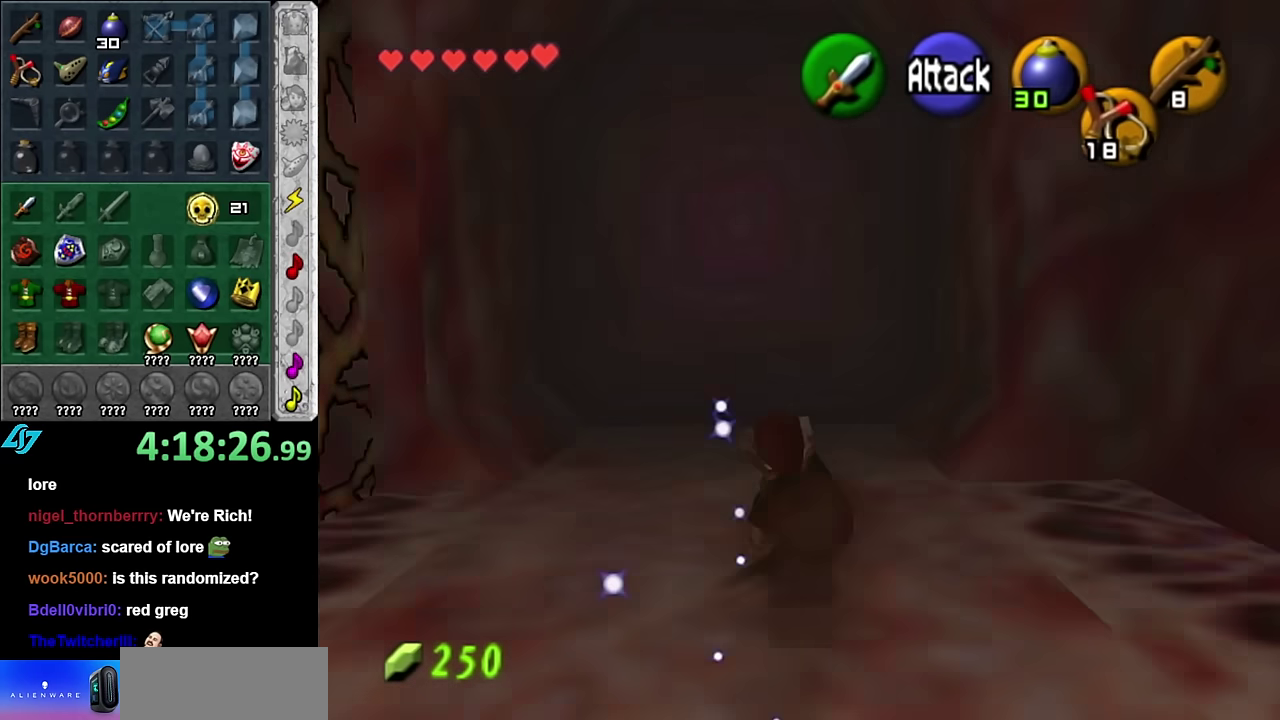
{"buttons": [], "left_stick": "down", "right_stick": "center", "events": [[267, "left_stick", "center"], [383, "left_stick", "down"]]}
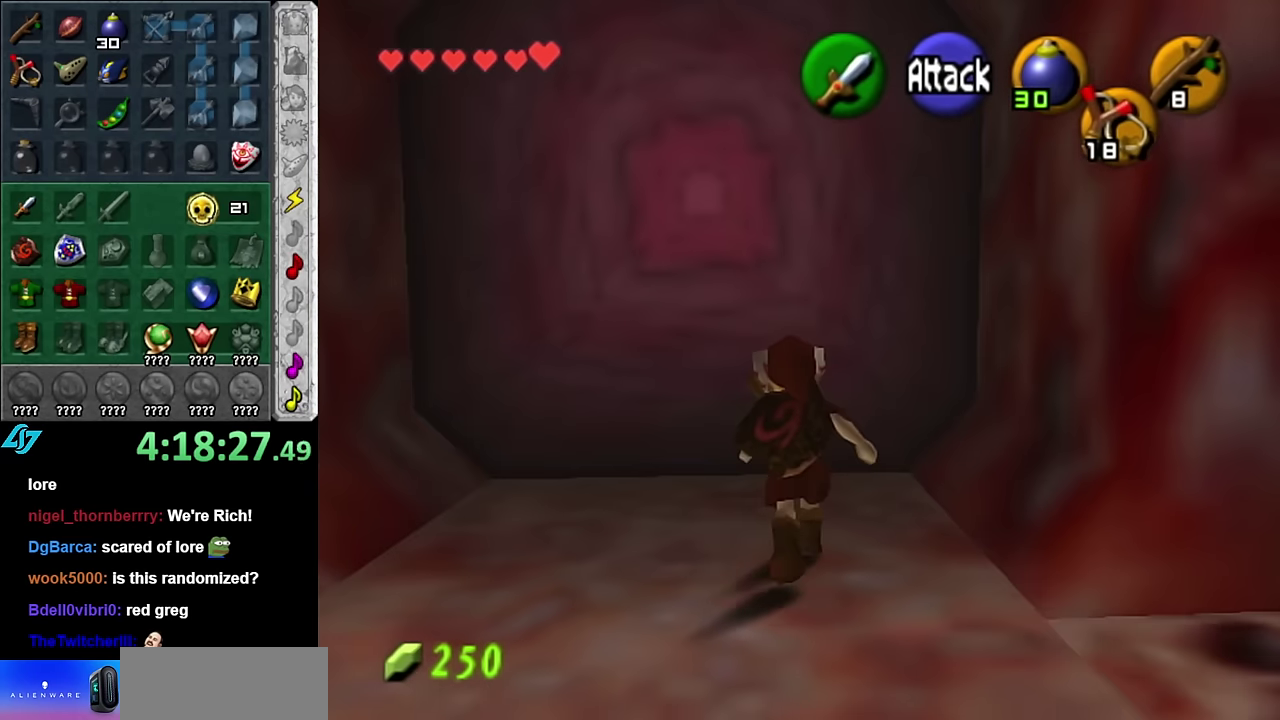
{"buttons": [], "left_stick": "up", "right_stick": "center", "events": [[50, "L1", "down"], [83, "left_stick", "center"], [267, "L1", "up"], [333, "left_stick", "up"]]}
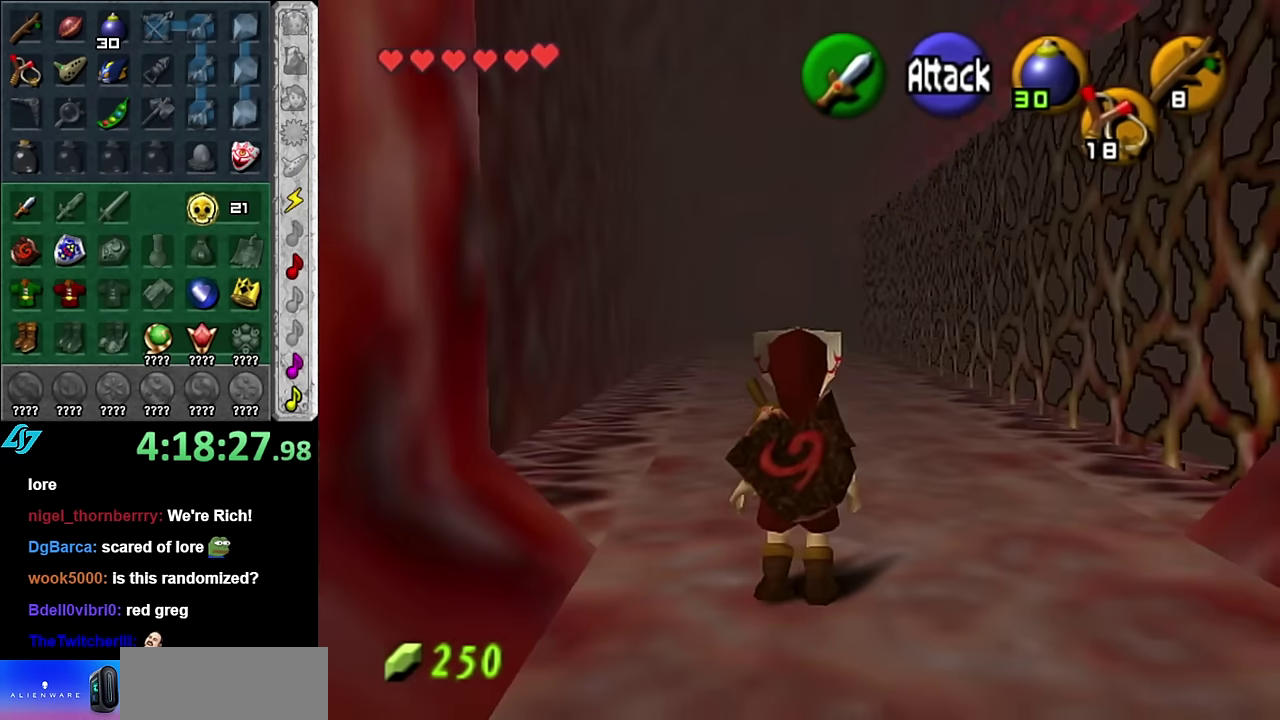
{"buttons": [], "left_stick": "up", "right_stick": "center", "events": [[300, "A", "down"], [450, "A", "up"]]}
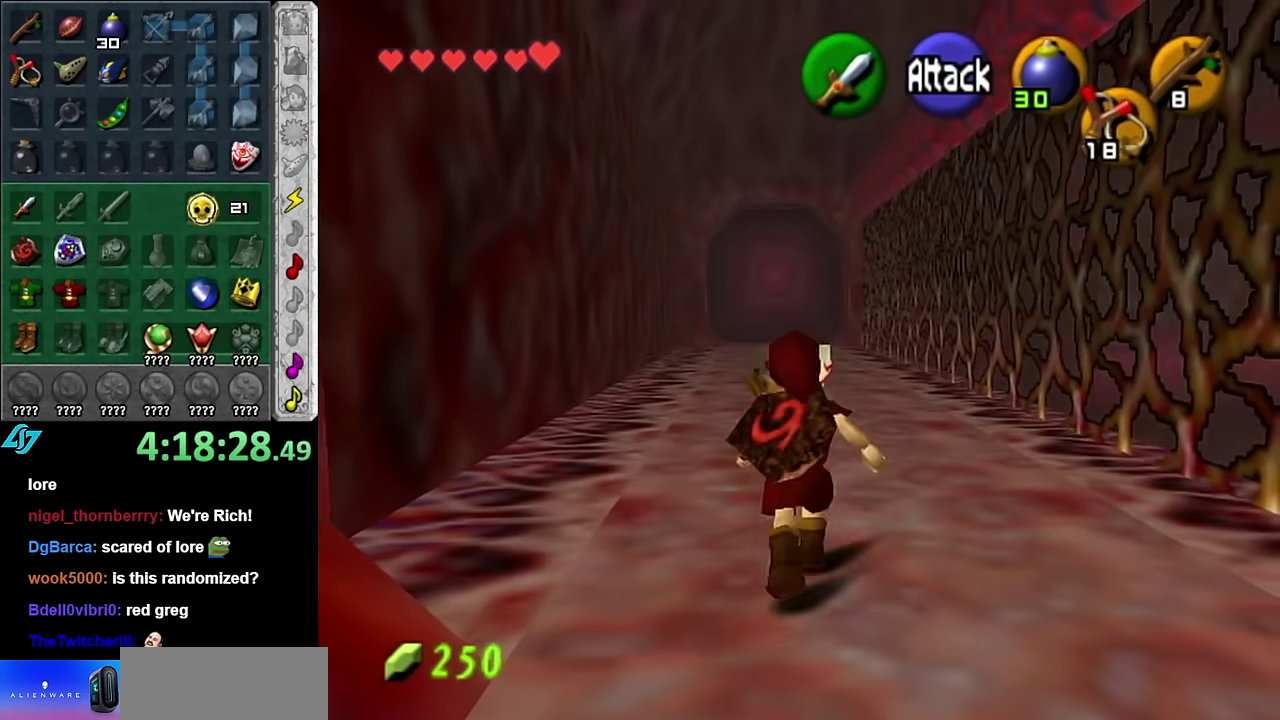
{"buttons": [], "left_stick": "up", "right_stick": "center", "events": []}
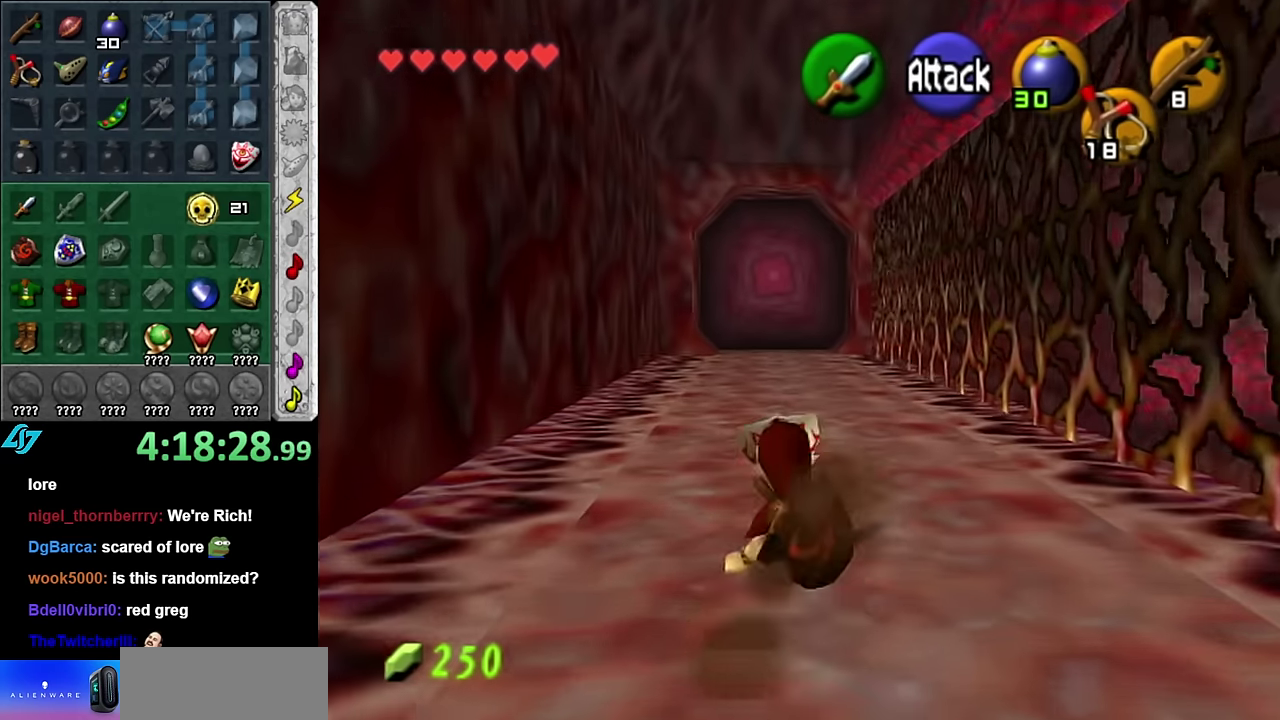
{"buttons": [], "left_stick": "up", "right_stick": "center", "events": [[167, "A", "down"], [300, "A", "up"]]}
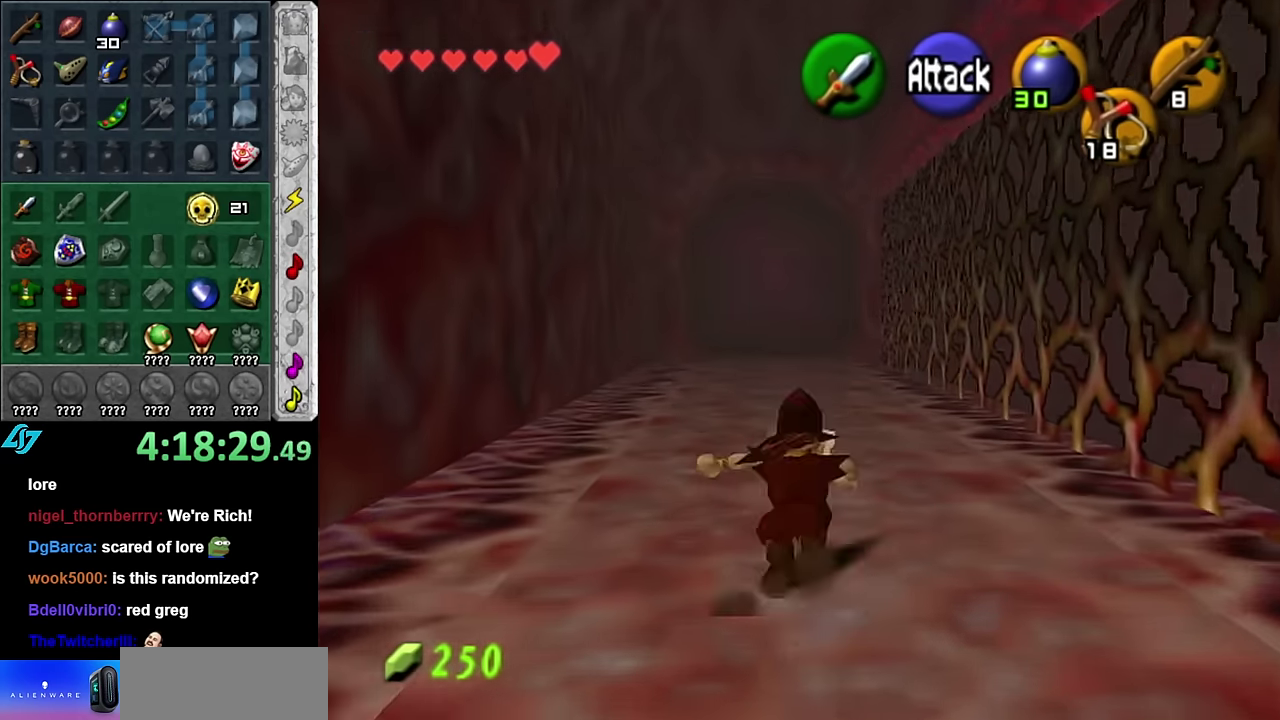
{"buttons": ["A"], "left_stick": "up", "right_stick": "center", "events": [[483, "A", "down"]]}
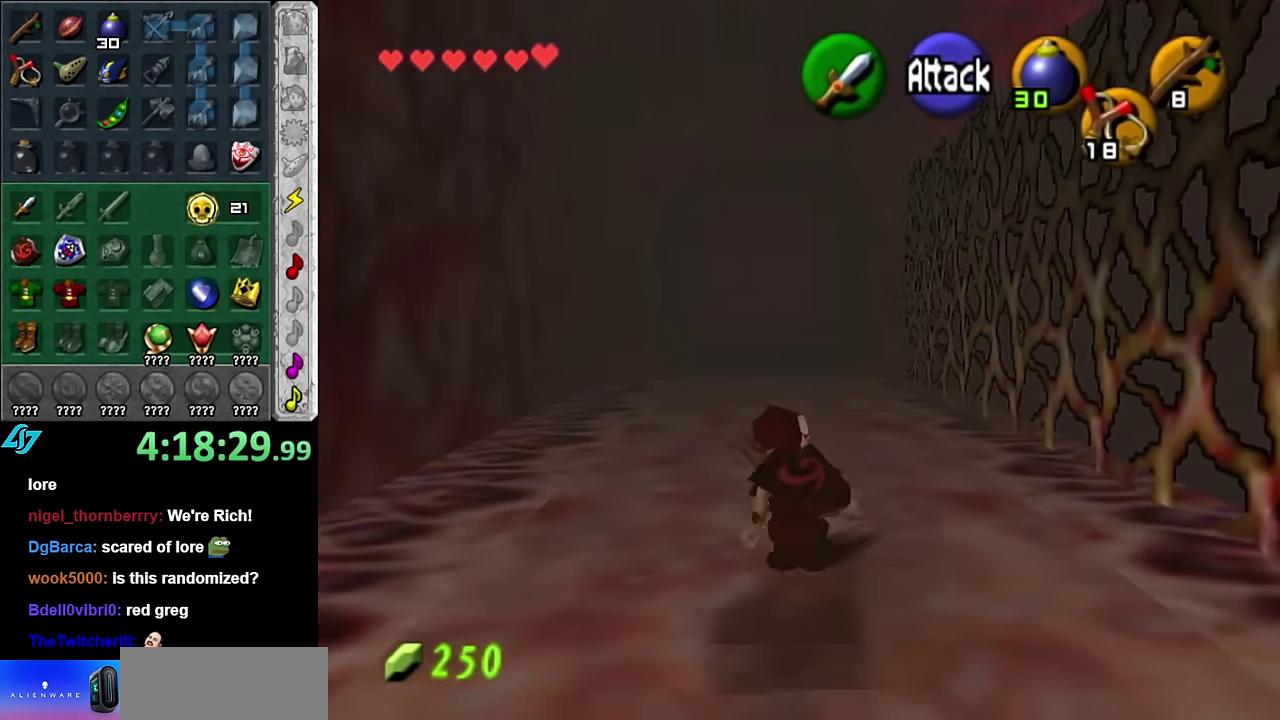
{"buttons": [], "left_stick": "up", "right_stick": "center", "events": [[133, "A", "up"]]}
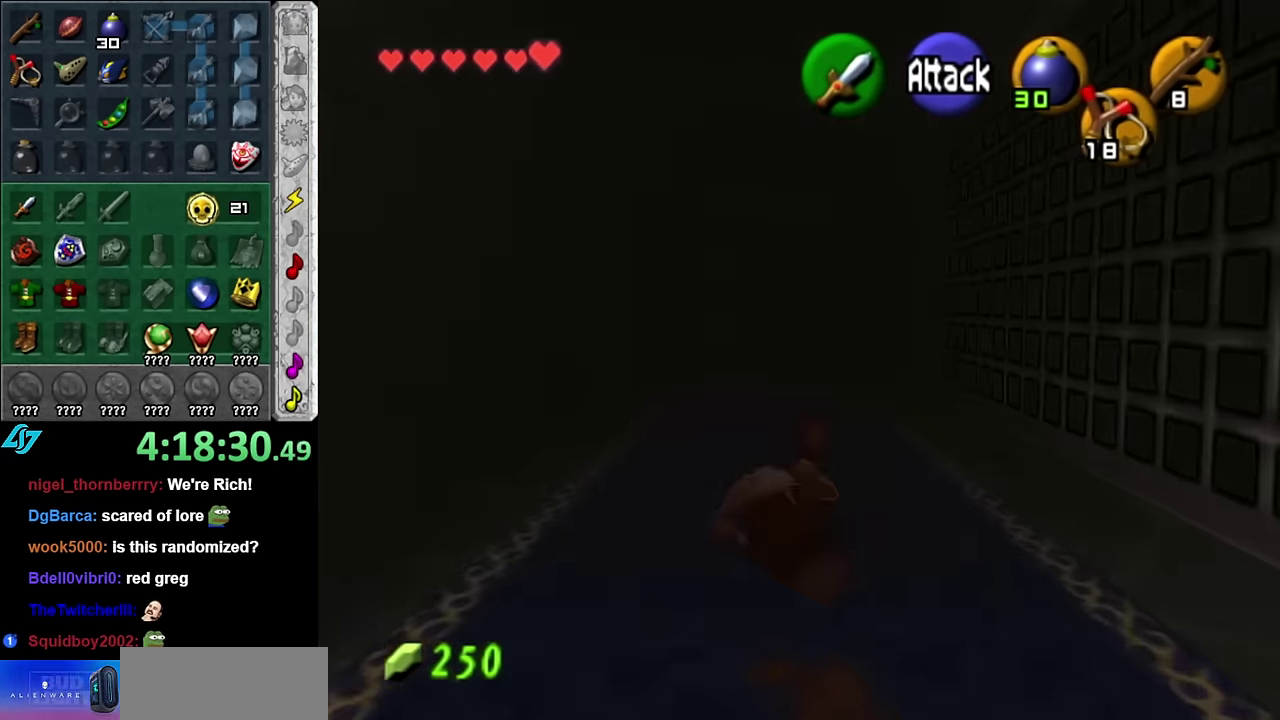
{"buttons": [], "left_stick": "up", "right_stick": "center", "events": []}
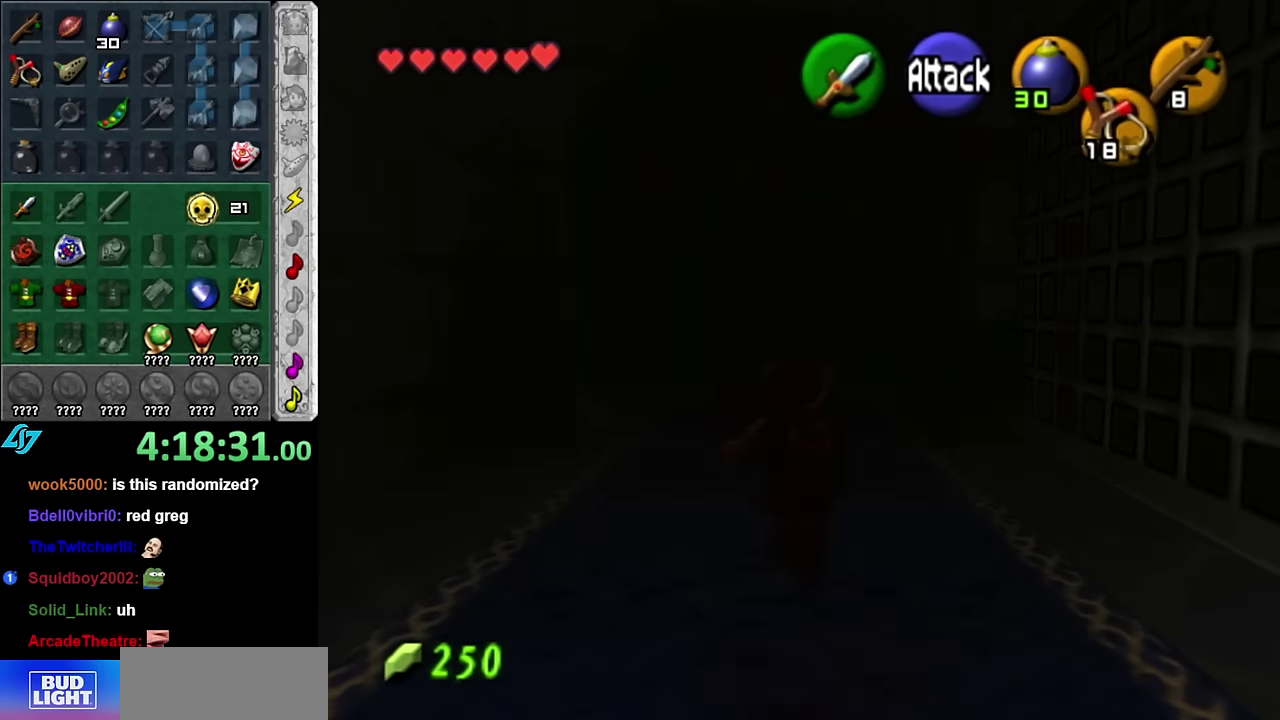
{"buttons": [], "left_stick": "up", "right_stick": "center", "events": []}
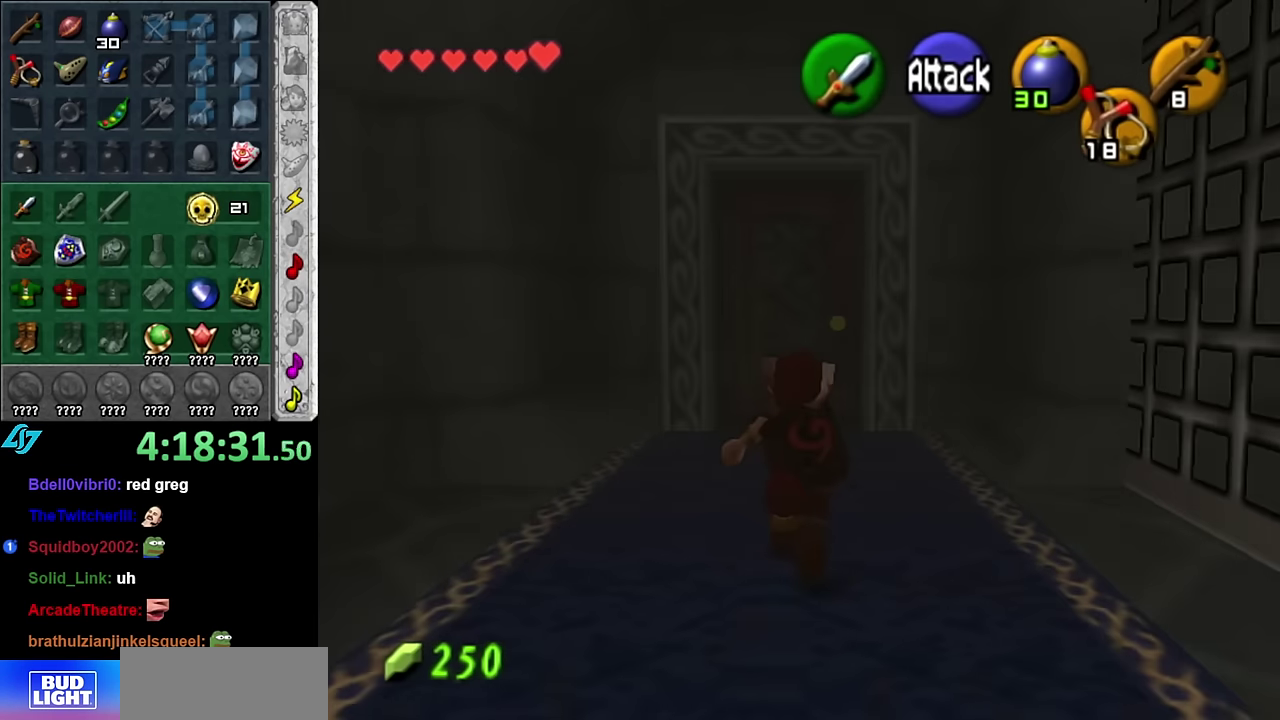
{"buttons": ["L1"], "left_stick": "center", "right_stick": "center", "events": [[100, "left_stick", "center"], [234, "left_stick", "down"], [334, "L1", "down"], [384, "left_stick", "center"]]}
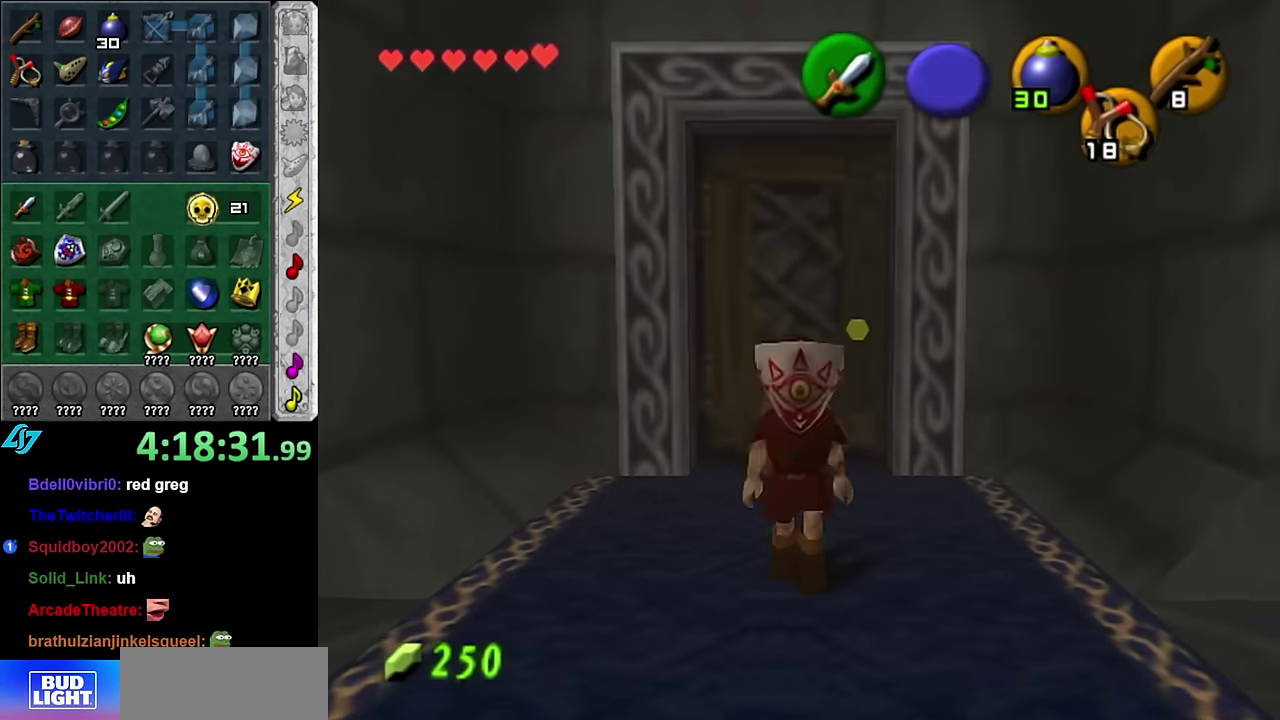
{"buttons": [], "left_stick": "up", "right_stick": "center", "events": [[84, "L1", "up"], [234, "left_stick", "up"]]}
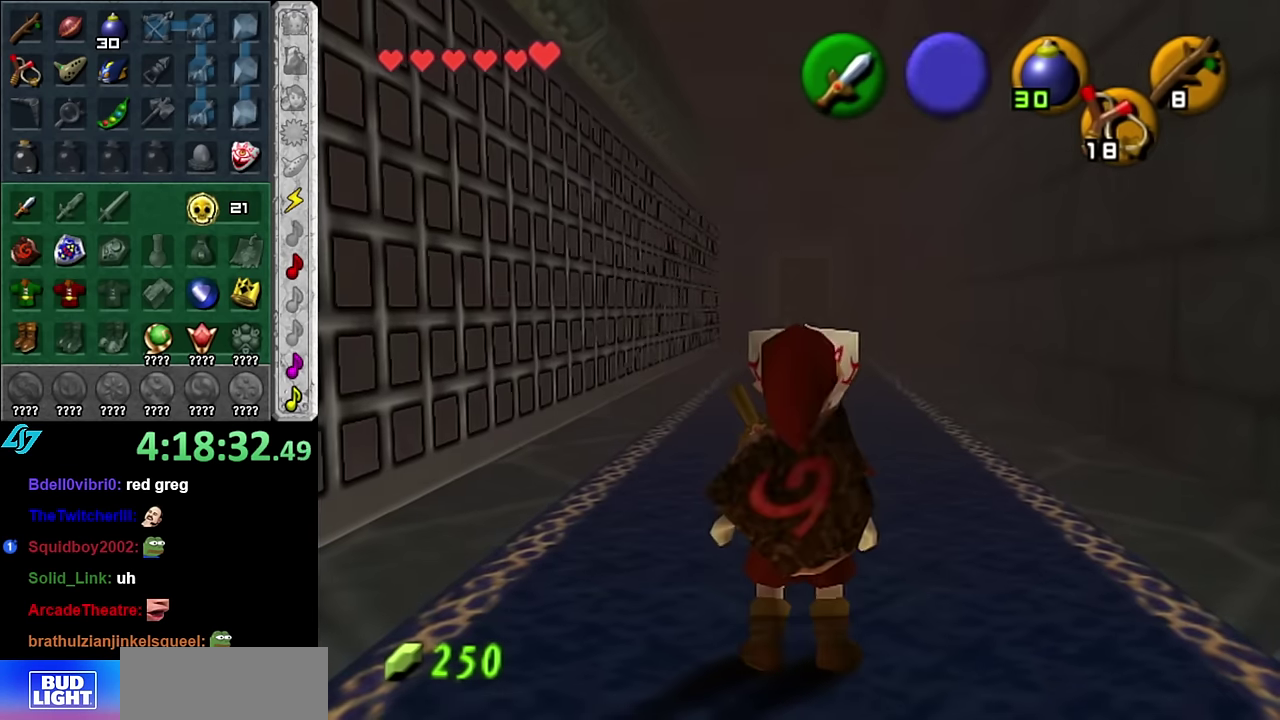
{"buttons": [], "left_stick": "left", "right_stick": "center", "events": [[267, "left_stick", "center"], [450, "left_stick", "left"]]}
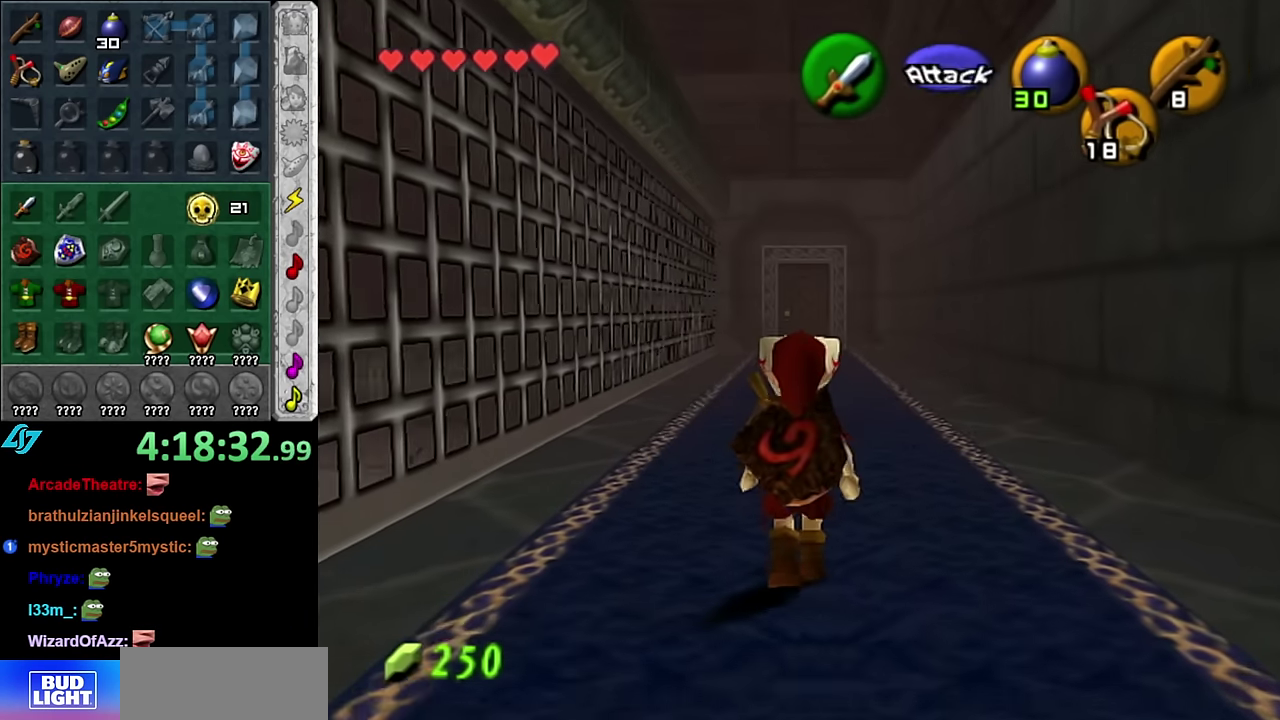
{"buttons": [], "left_stick": "up", "right_stick": "center", "events": [[134, "L1", "down"], [134, "left_stick", "center"], [350, "L1", "up"], [484, "left_stick", "up"]]}
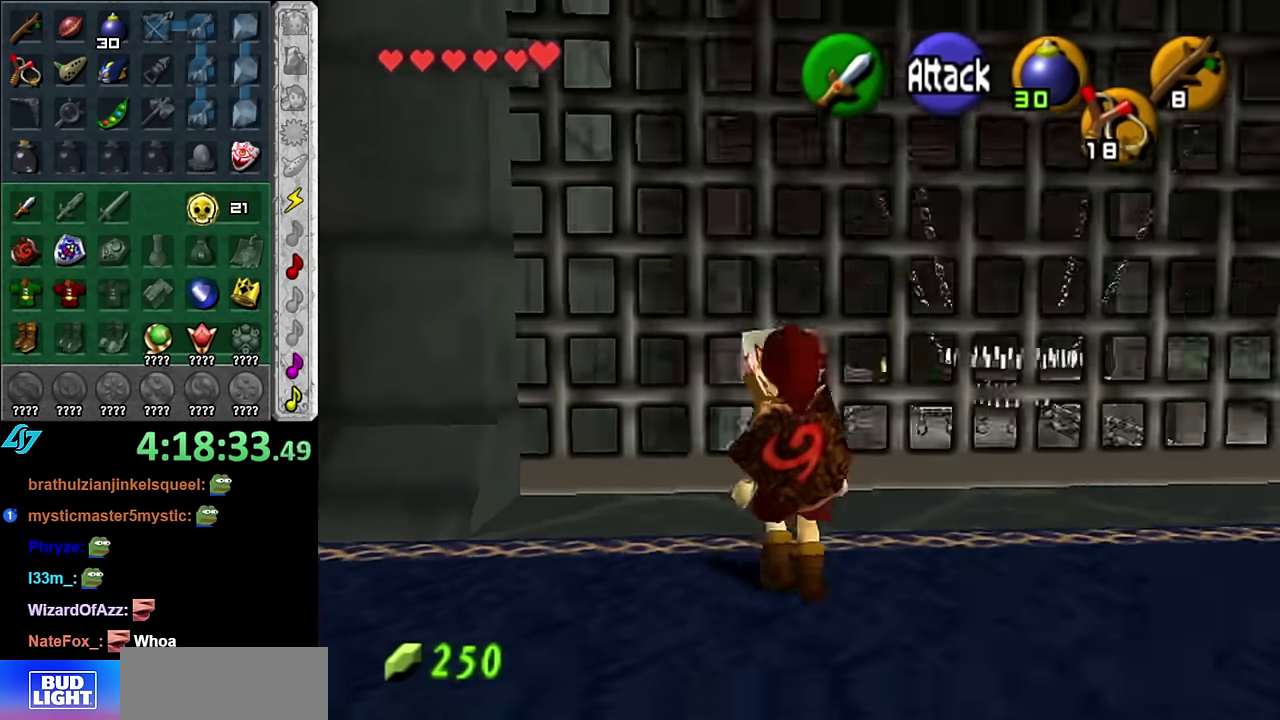
{"buttons": [], "left_stick": "up-right", "right_stick": "center", "events": [[167, "left_stick", "up-right"]]}
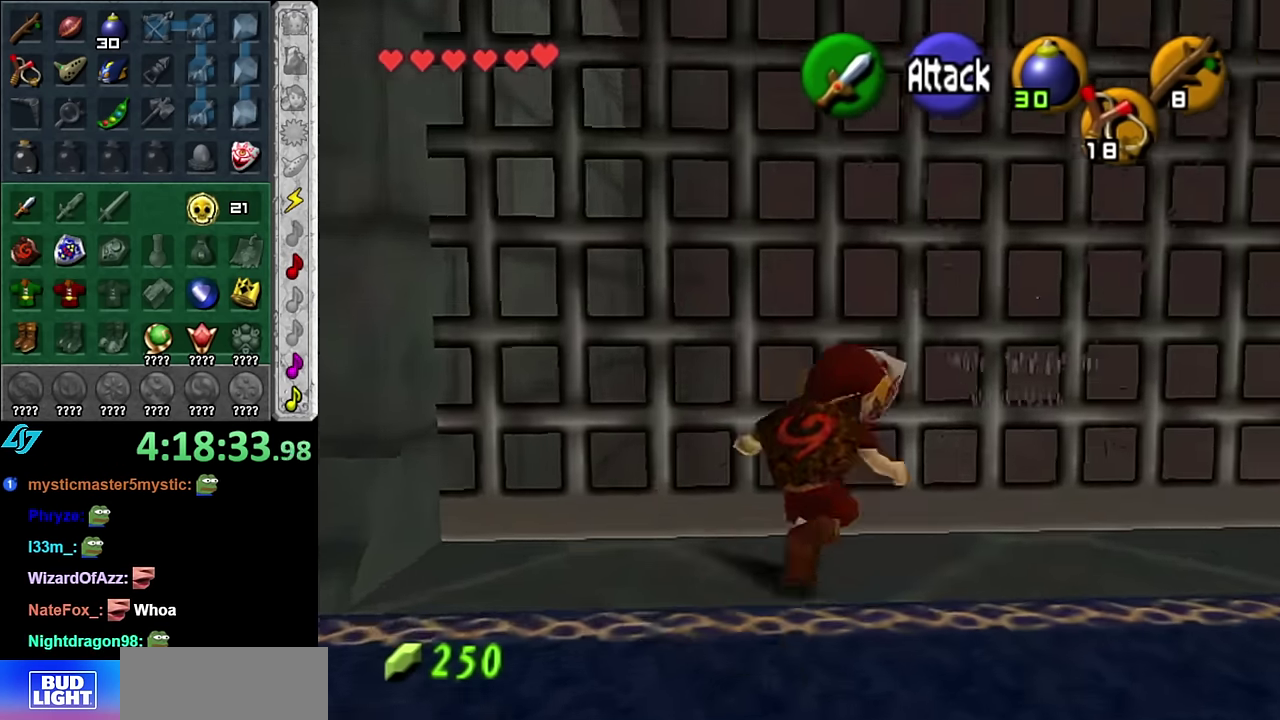
{"buttons": ["L1"], "left_stick": "center", "right_stick": "center", "events": [[17, "left_stick", "up"], [267, "left_stick", "center"], [334, "L1", "down"]]}
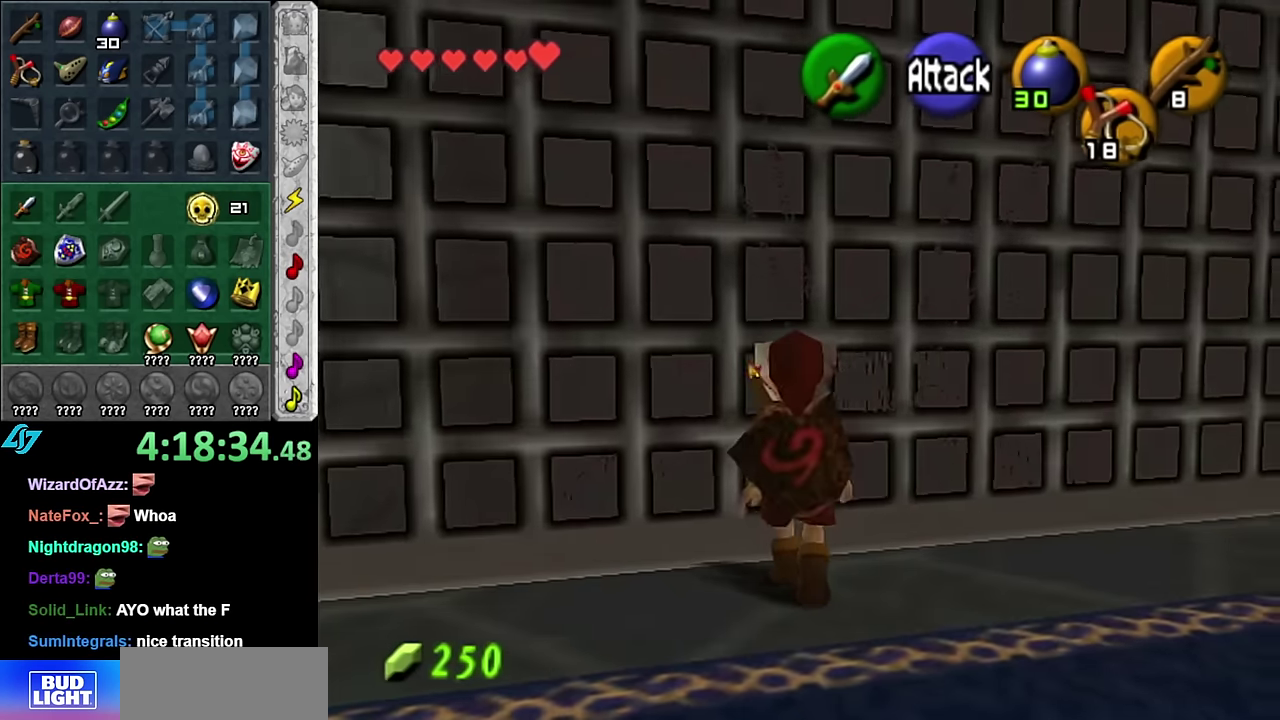
{"buttons": [], "left_stick": "center", "right_stick": "center", "events": [[100, "L1", "up"], [334, "A", "down"], [417, "A", "up"]]}